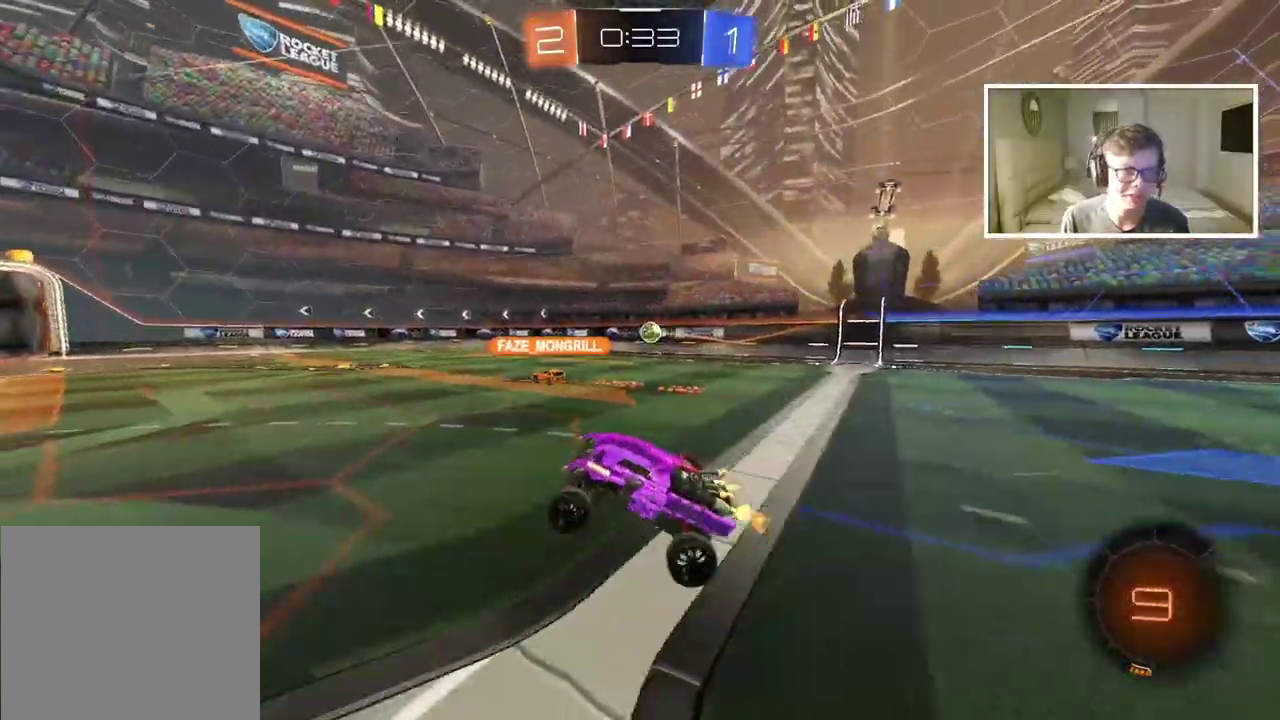
Gameplay with a controller (PlayStation layout); each line is a JSON object with the inputs held at the frame after it. "events" lists button and stick changes between this image and that frame as [ms after this image, input, new state], when the widget could be followed in between. Not read: L2 R2.
{"buttons": [], "left_stick": "center", "right_stick": "center", "events": [[283, "left_stick", "up-right"], [450, "left_stick", "center"]]}
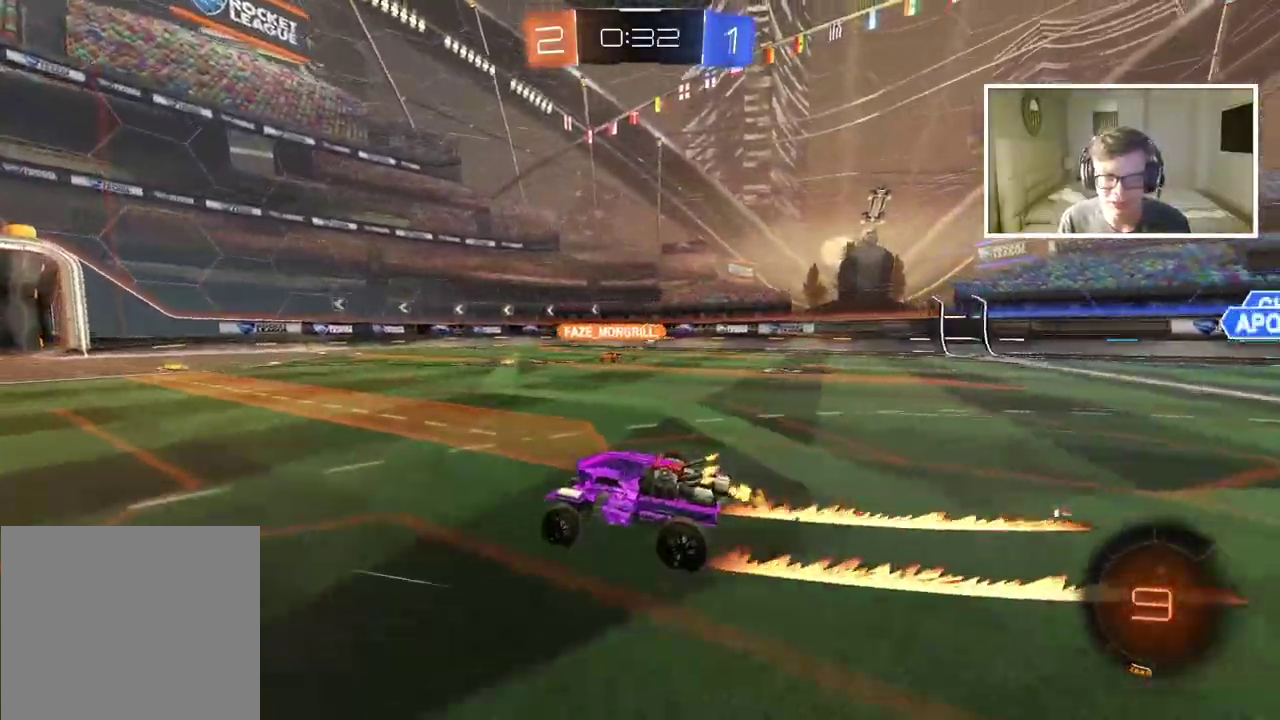
{"buttons": [], "left_stick": "down-left", "right_stick": "center"}
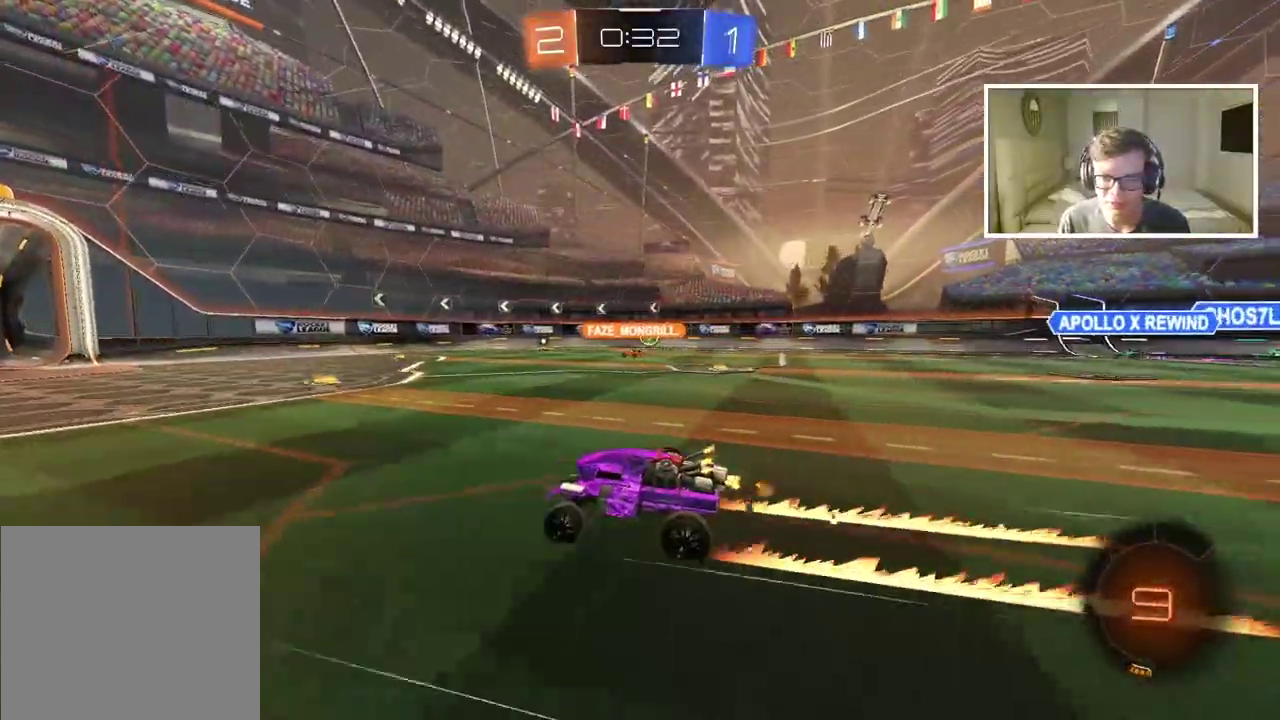
{"buttons": [], "left_stick": "left", "right_stick": "center"}
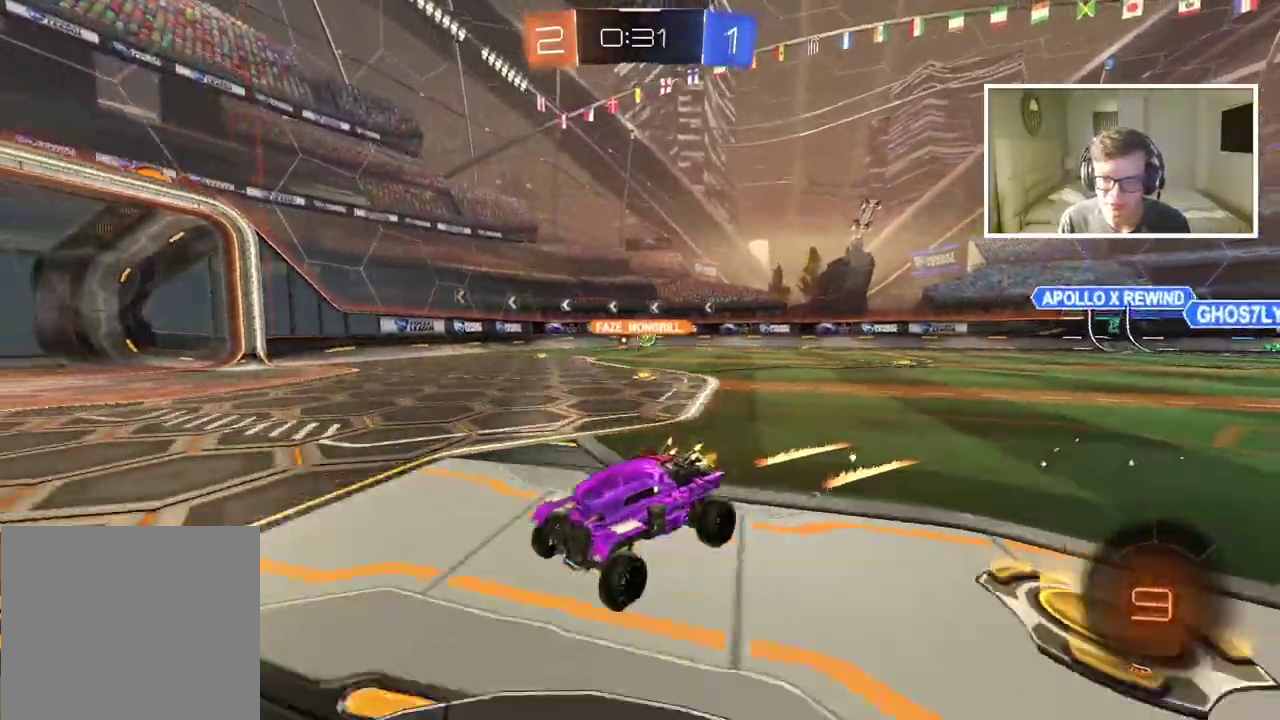
{"buttons": [], "left_stick": "center", "right_stick": "center", "events": [[50, "left_stick", "center"]]}
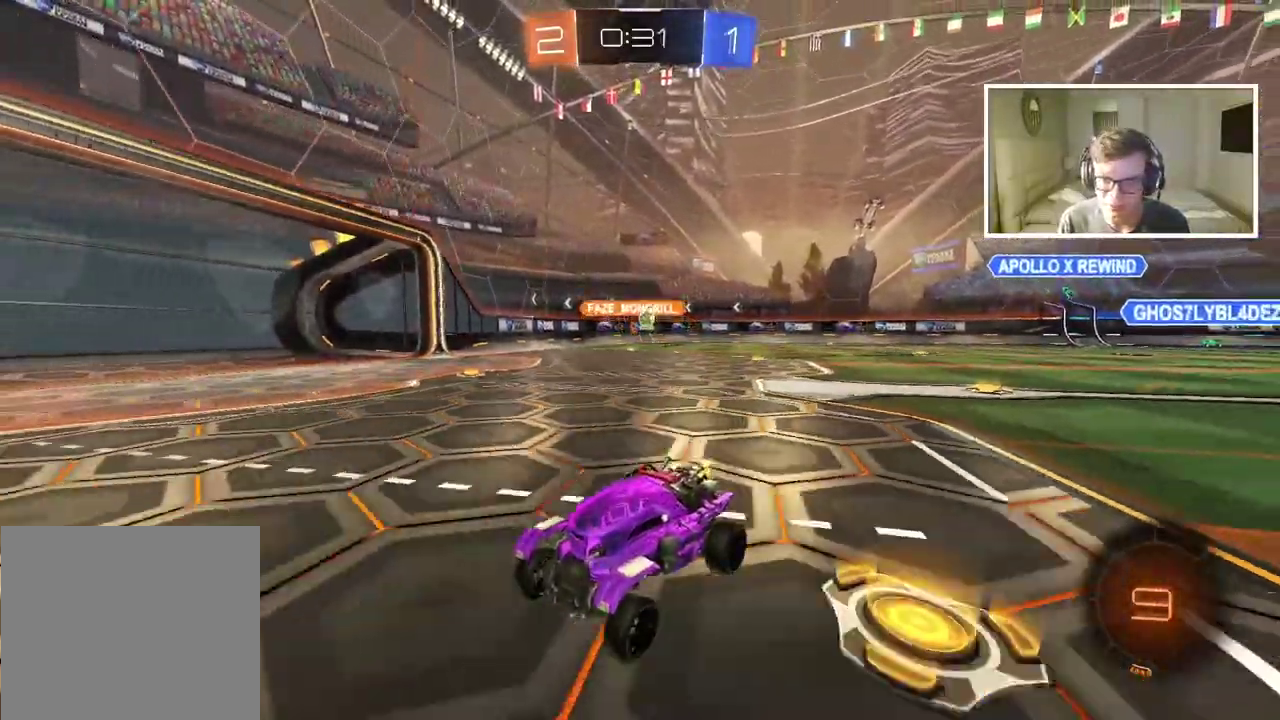
{"buttons": [], "left_stick": "right", "right_stick": "center", "events": [[283, "left_stick", "right"]]}
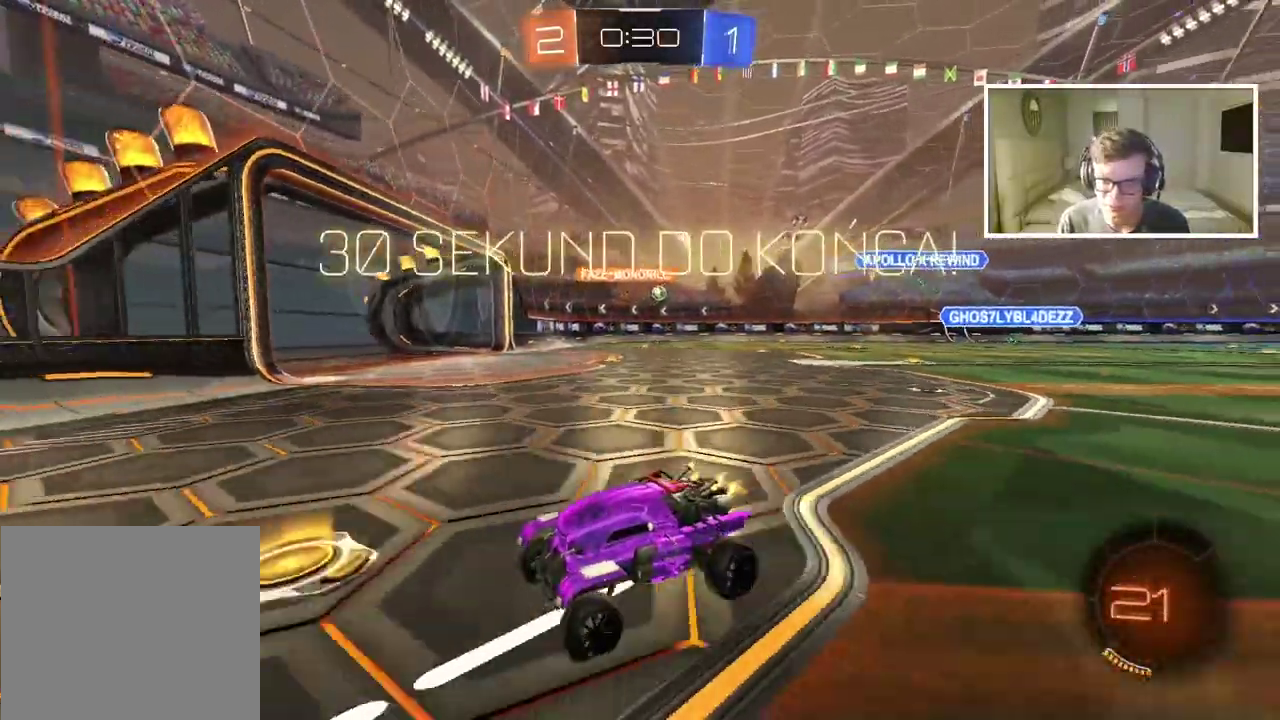
{"buttons": [], "left_stick": "right", "right_stick": "center", "events": []}
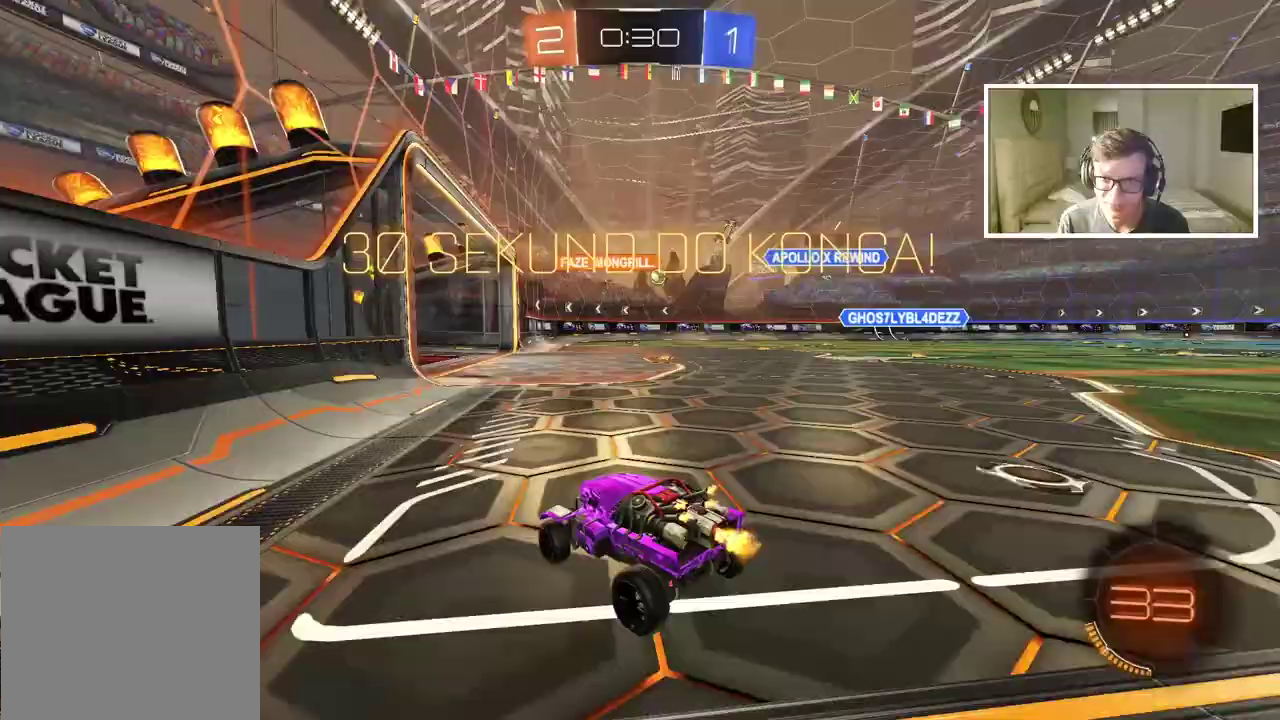
{"buttons": [], "left_stick": "left", "right_stick": "center", "events": [[267, "left_stick", "center"], [433, "left_stick", "left"]]}
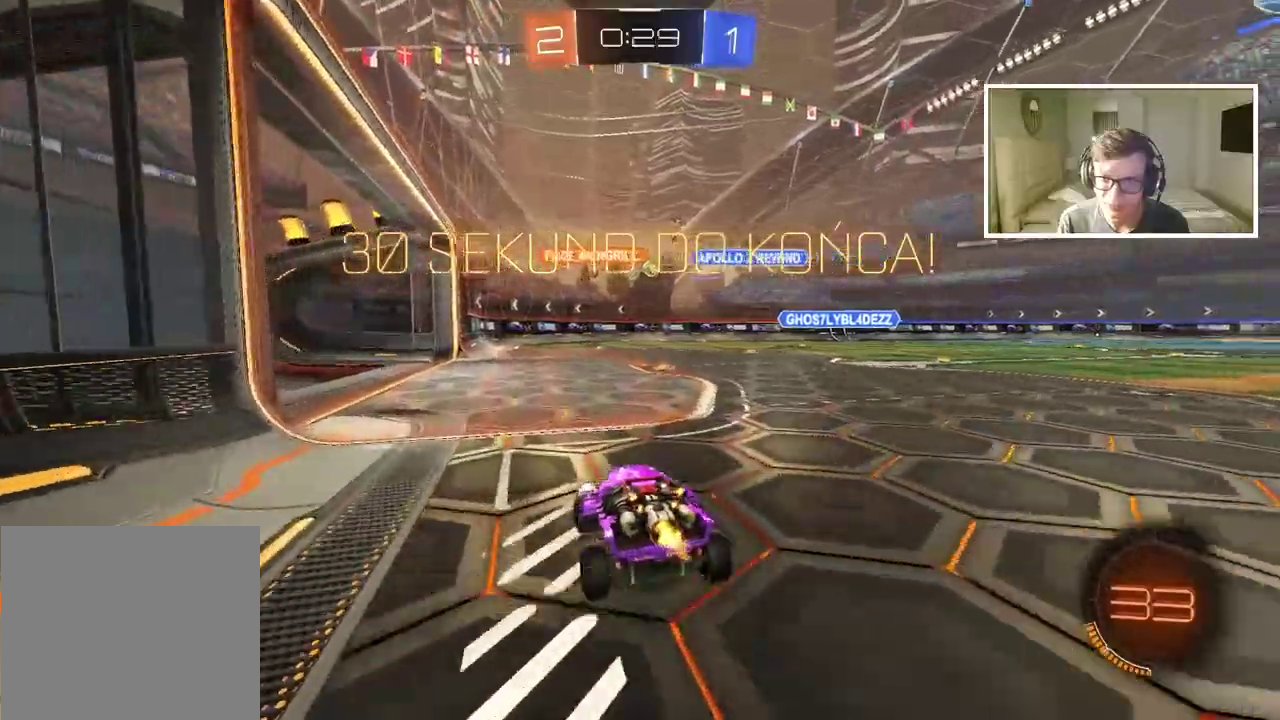
{"buttons": [], "left_stick": "right", "right_stick": "center", "events": [[317, "left_stick", "center"], [467, "left_stick", "right"]]}
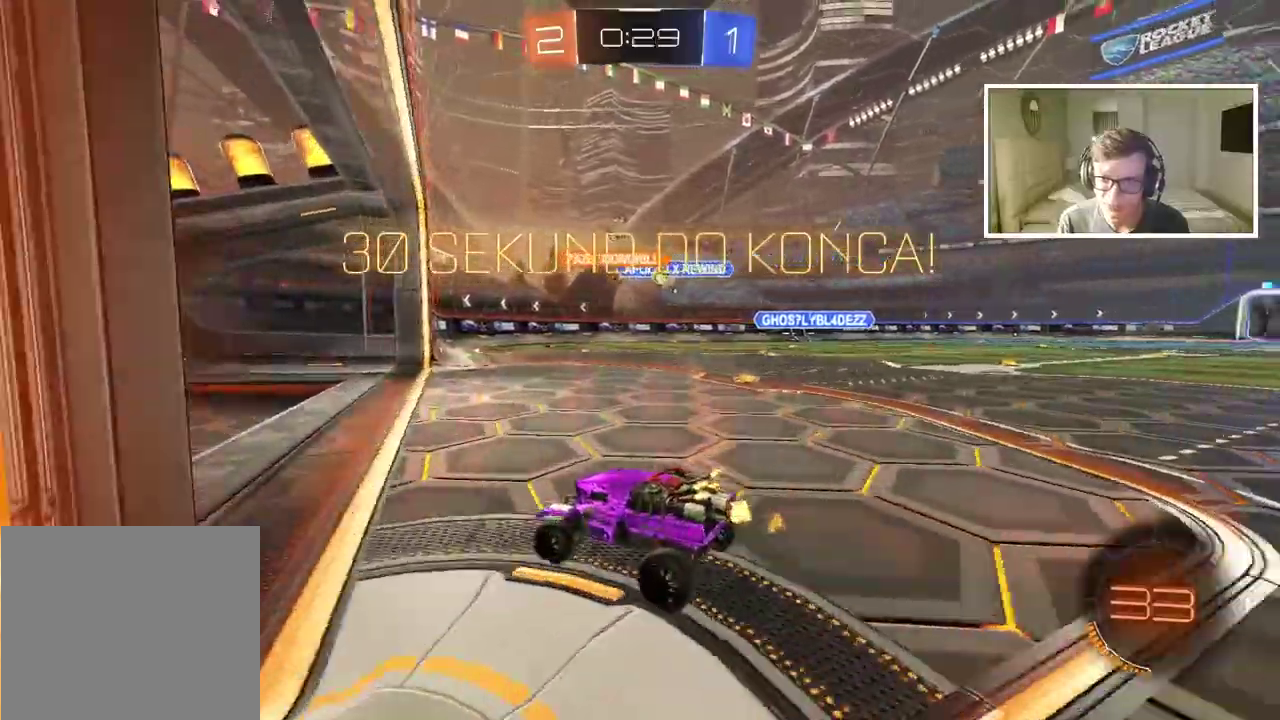
{"buttons": [], "left_stick": "right", "right_stick": "center", "events": []}
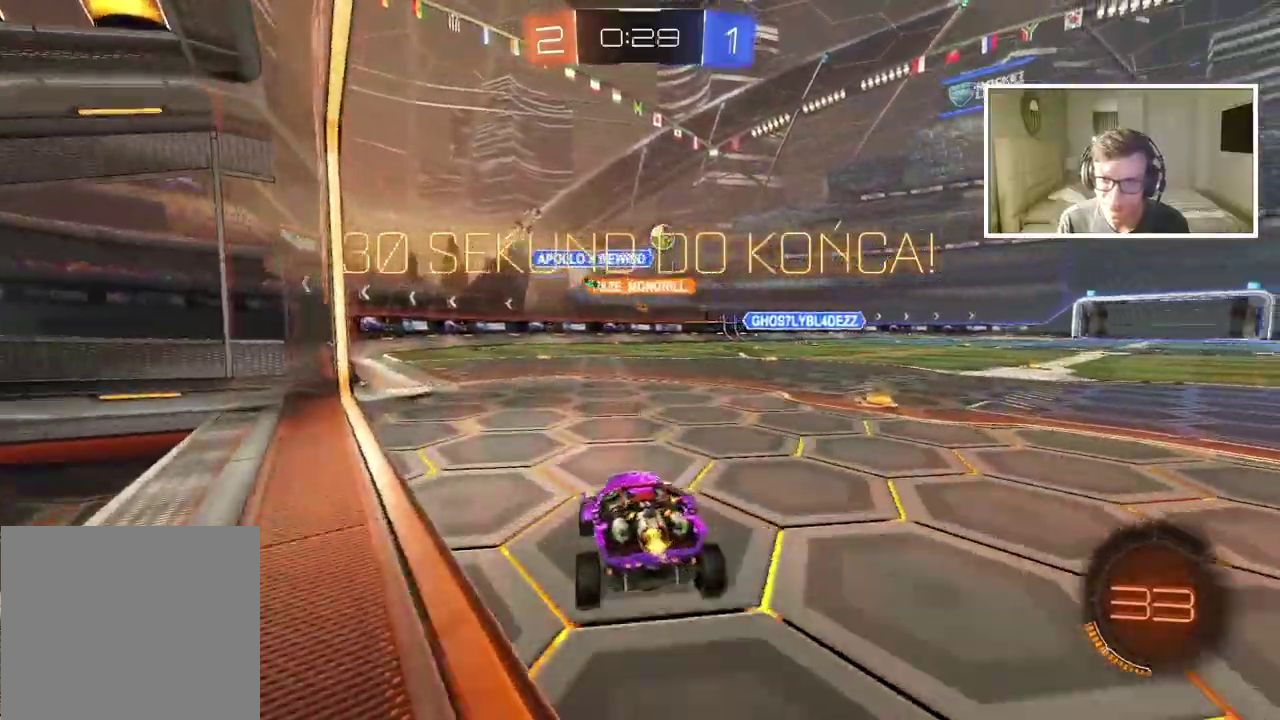
{"buttons": ["CIRCLE", "TRIANGLE"], "left_stick": "right", "right_stick": "center", "events": [[400, "CIRCLE", "down"], [467, "TRIANGLE", "down"]]}
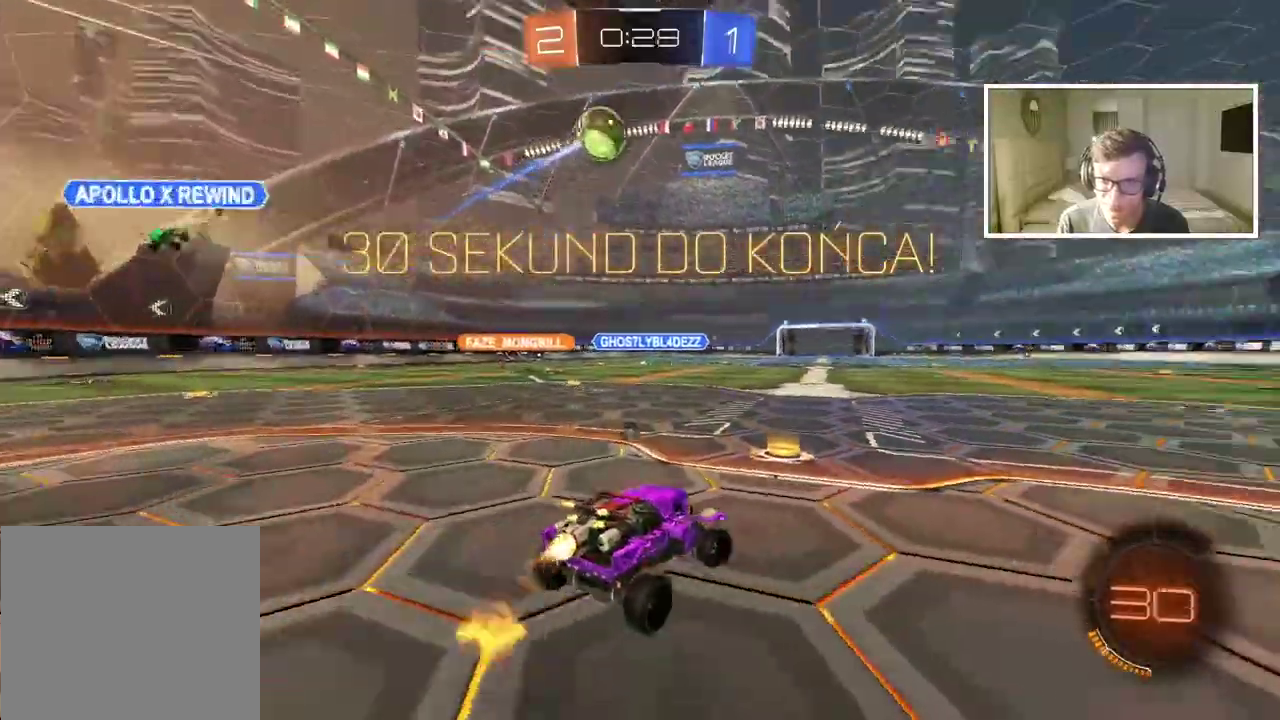
{"buttons": ["CIRCLE"], "left_stick": "center", "right_stick": "center", "events": [[117, "TRIANGLE", "up"], [500, "left_stick", "center"]]}
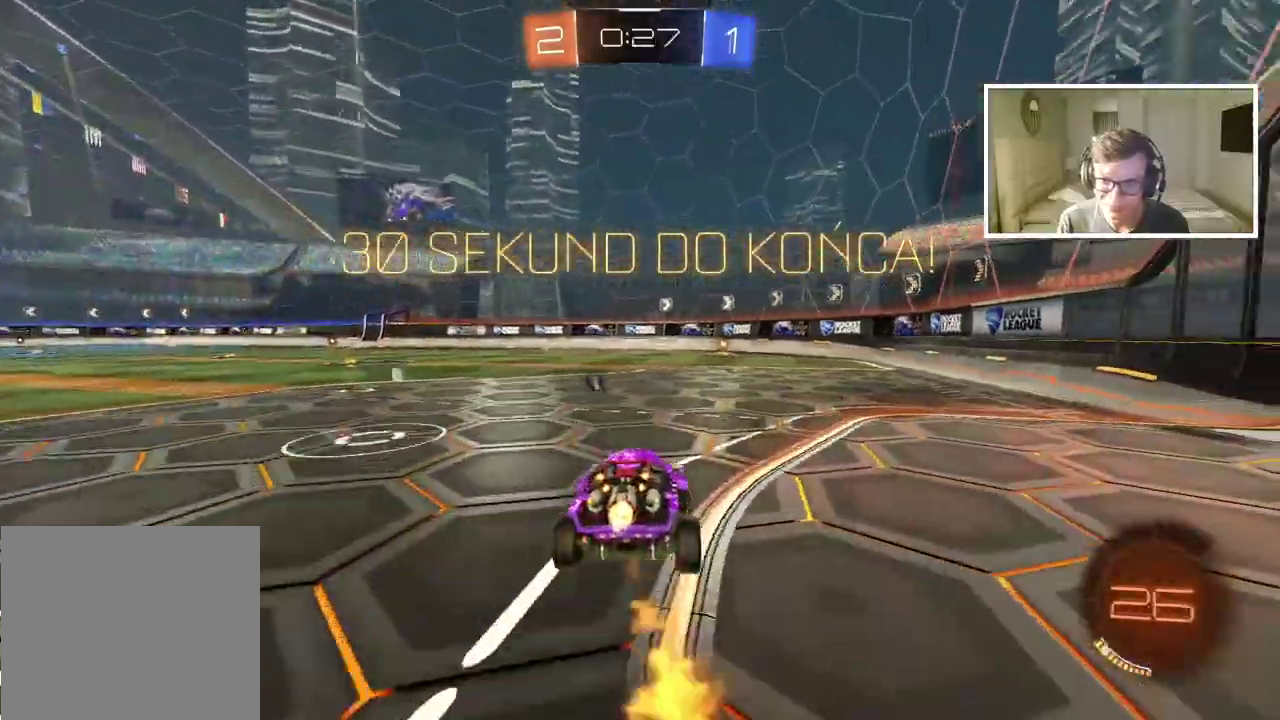
{"buttons": [], "left_stick": "center", "right_stick": "center", "events": [[267, "left_stick", "right"], [383, "left_stick", "center"], [500, "CIRCLE", "up"]]}
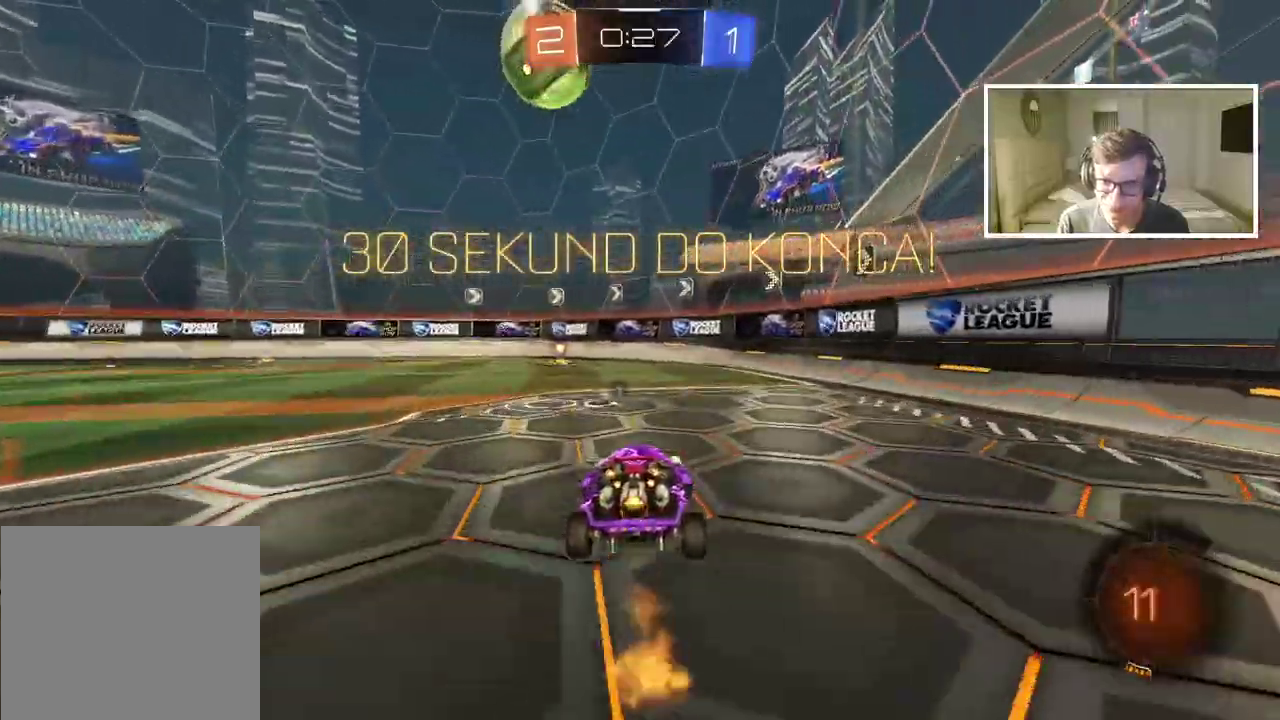
{"buttons": [], "left_stick": "left", "right_stick": "center", "events": [[417, "left_stick", "left"]]}
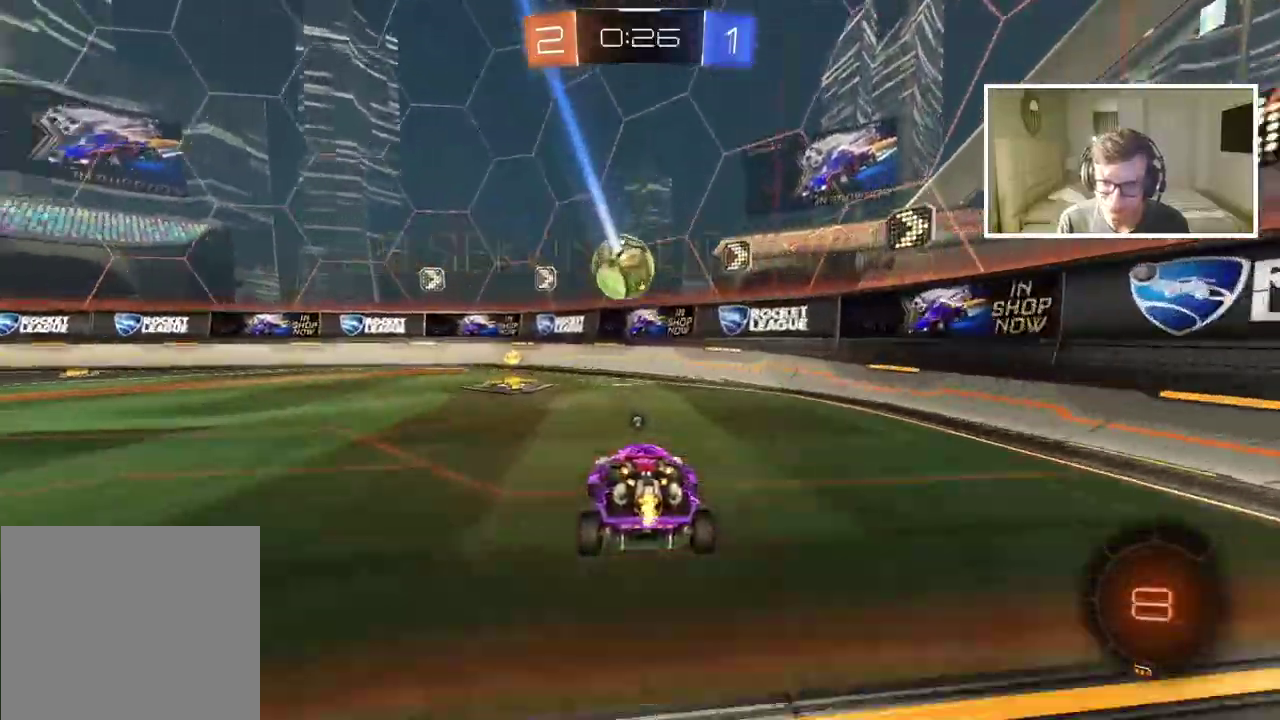
{"buttons": [], "left_stick": "left", "right_stick": "center", "events": [[117, "left_stick", "center"], [267, "left_stick", "left"]]}
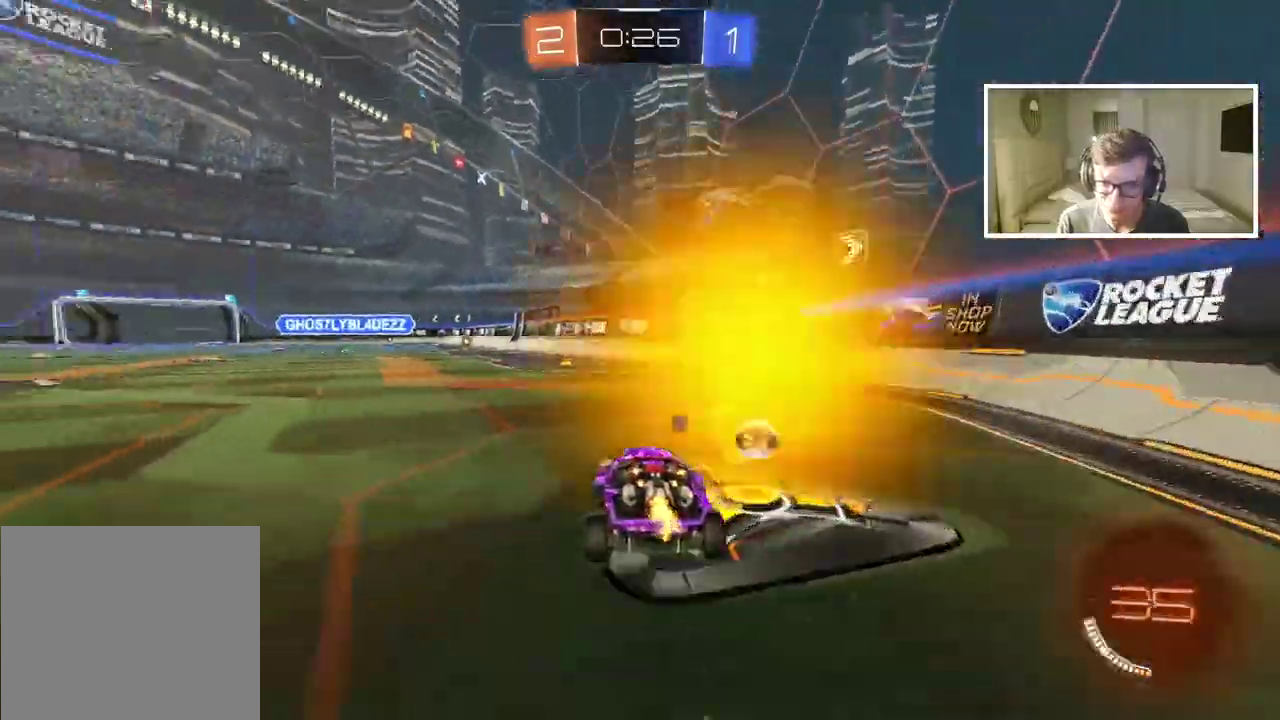
{"buttons": ["CIRCLE"], "left_stick": "left", "right_stick": "center", "events": [[167, "left_stick", "center"], [183, "CIRCLE", "down"], [467, "left_stick", "left"]]}
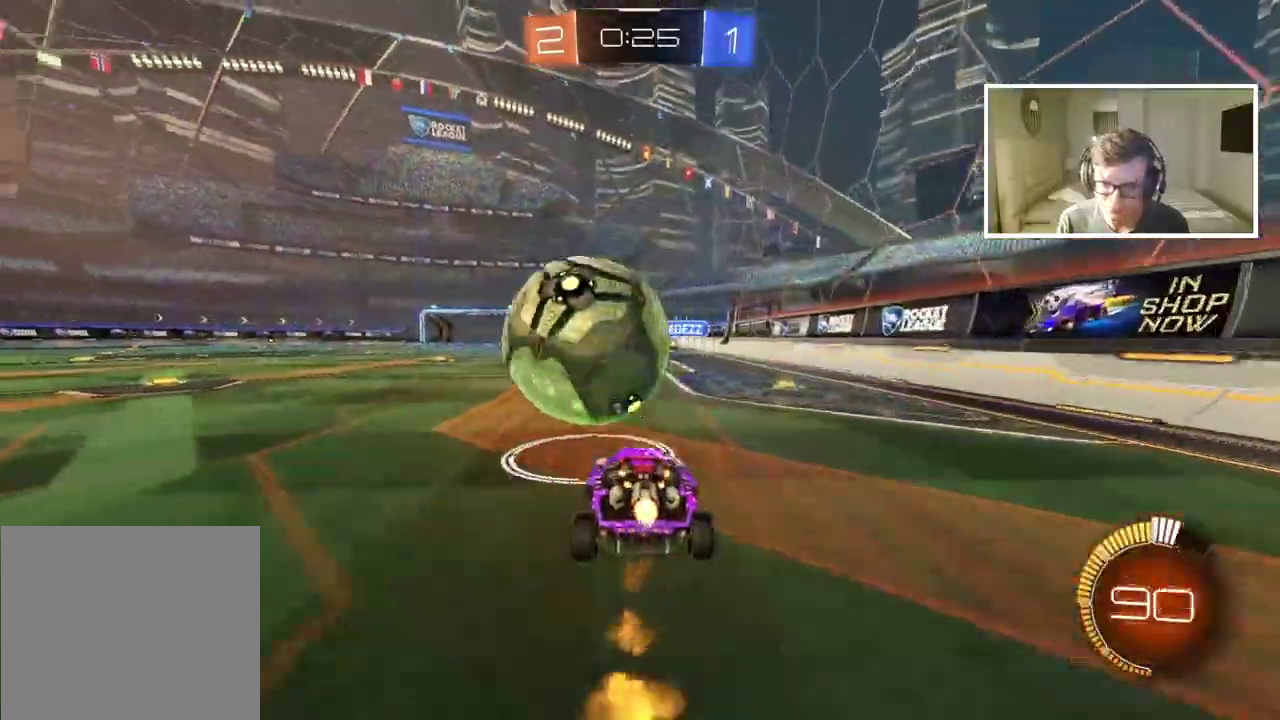
{"buttons": ["CIRCLE"], "left_stick": "center", "right_stick": "center", "events": [[133, "left_stick", "center"]]}
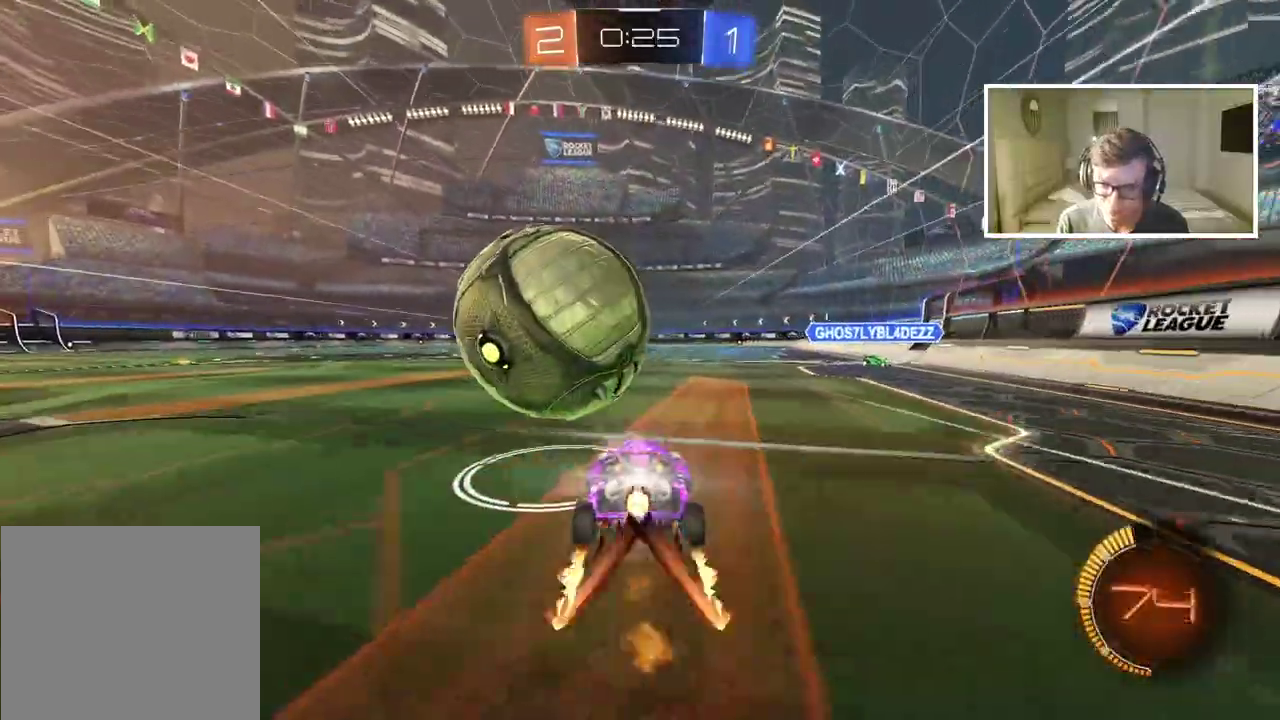
{"buttons": [], "left_stick": "center", "right_stick": "center", "events": [[67, "left_stick", "left"], [167, "CIRCLE", "up"], [450, "left_stick", "center"]]}
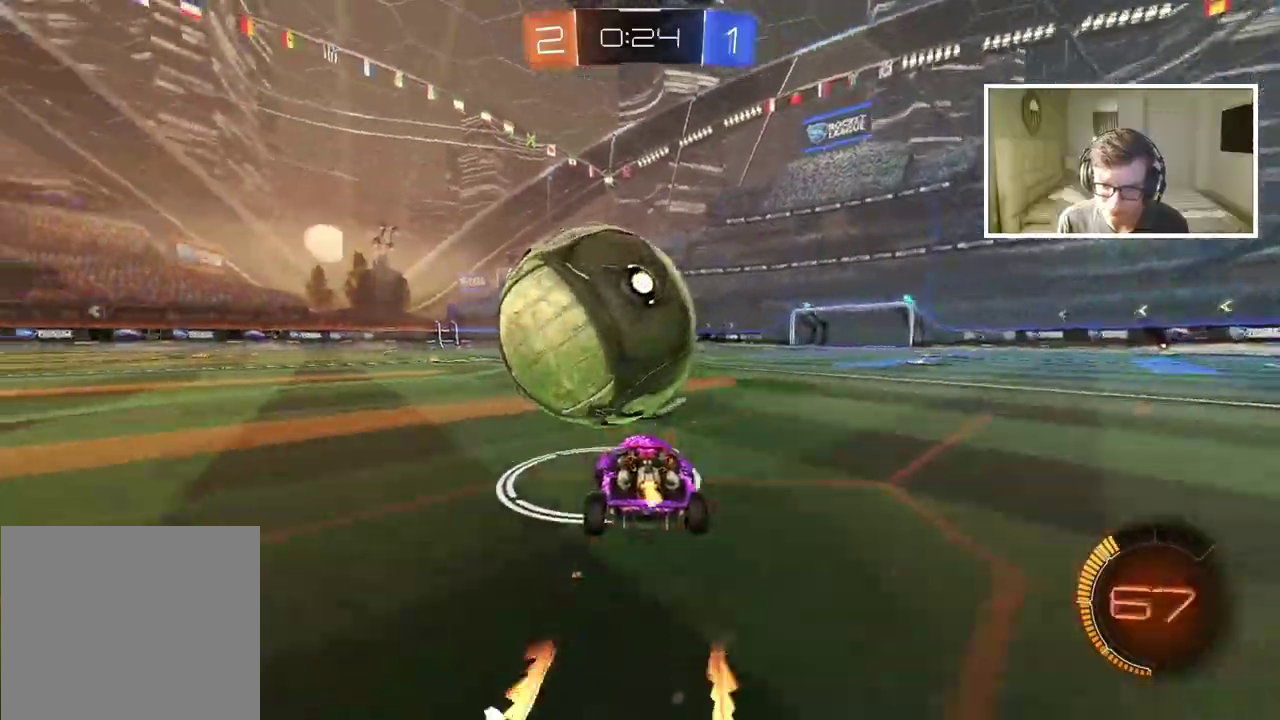
{"buttons": [], "left_stick": "right", "right_stick": "center", "events": [[117, "CIRCLE", "down"], [200, "left_stick", "right"], [367, "CIRCLE", "up"]]}
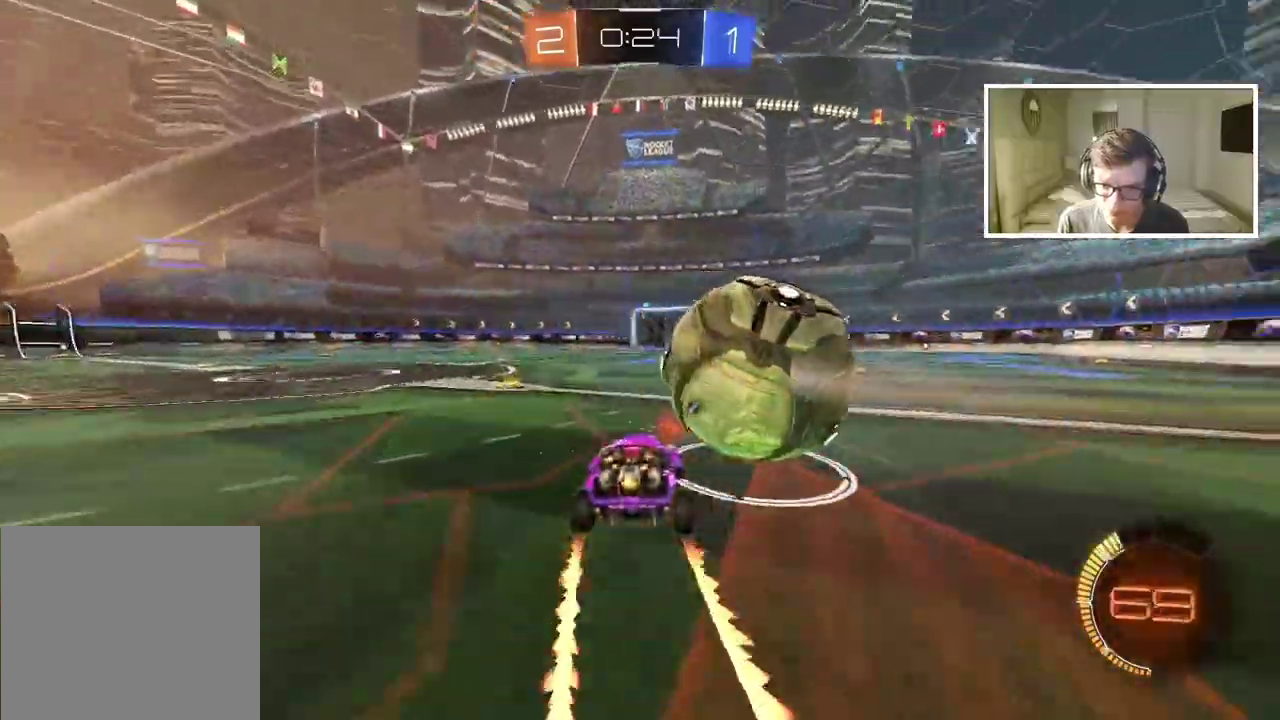
{"buttons": ["CIRCLE"], "left_stick": "center", "right_stick": "center", "events": [[167, "left_stick", "center"], [267, "CIRCLE", "down"], [433, "left_stick", "down-left"], [500, "left_stick", "center"]]}
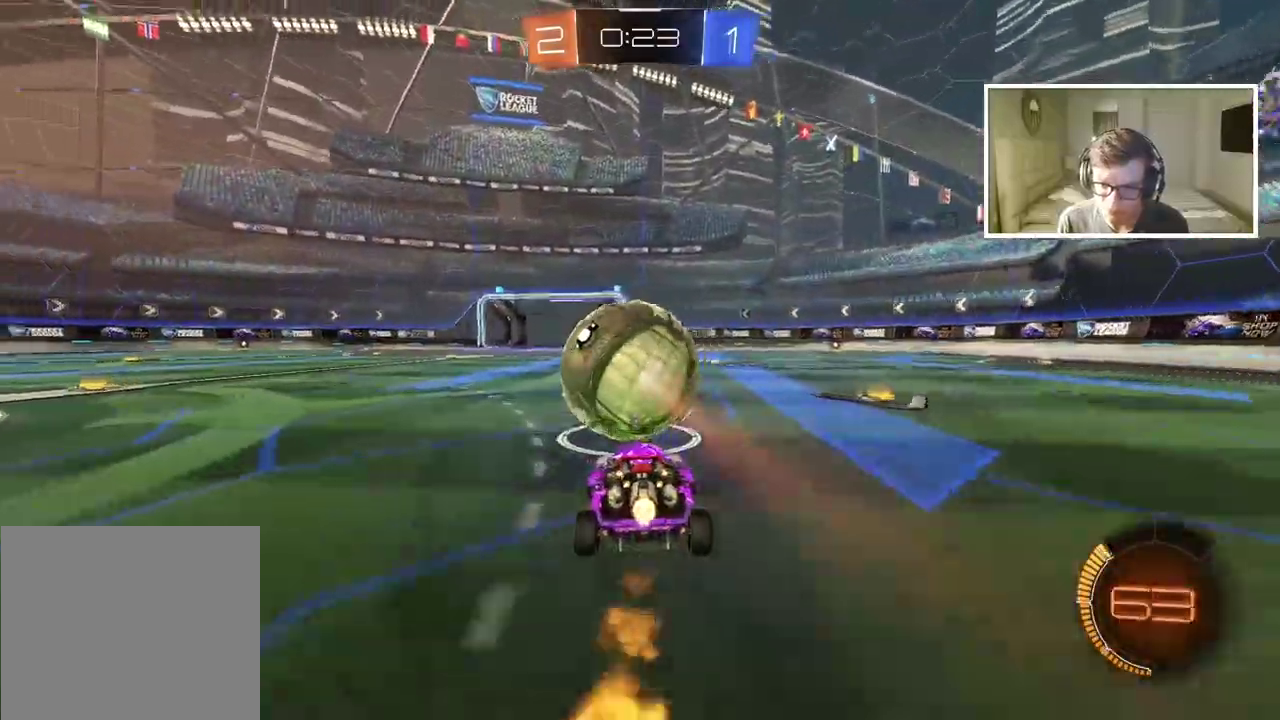
{"buttons": ["CIRCLE"], "left_stick": "center", "right_stick": "center", "events": []}
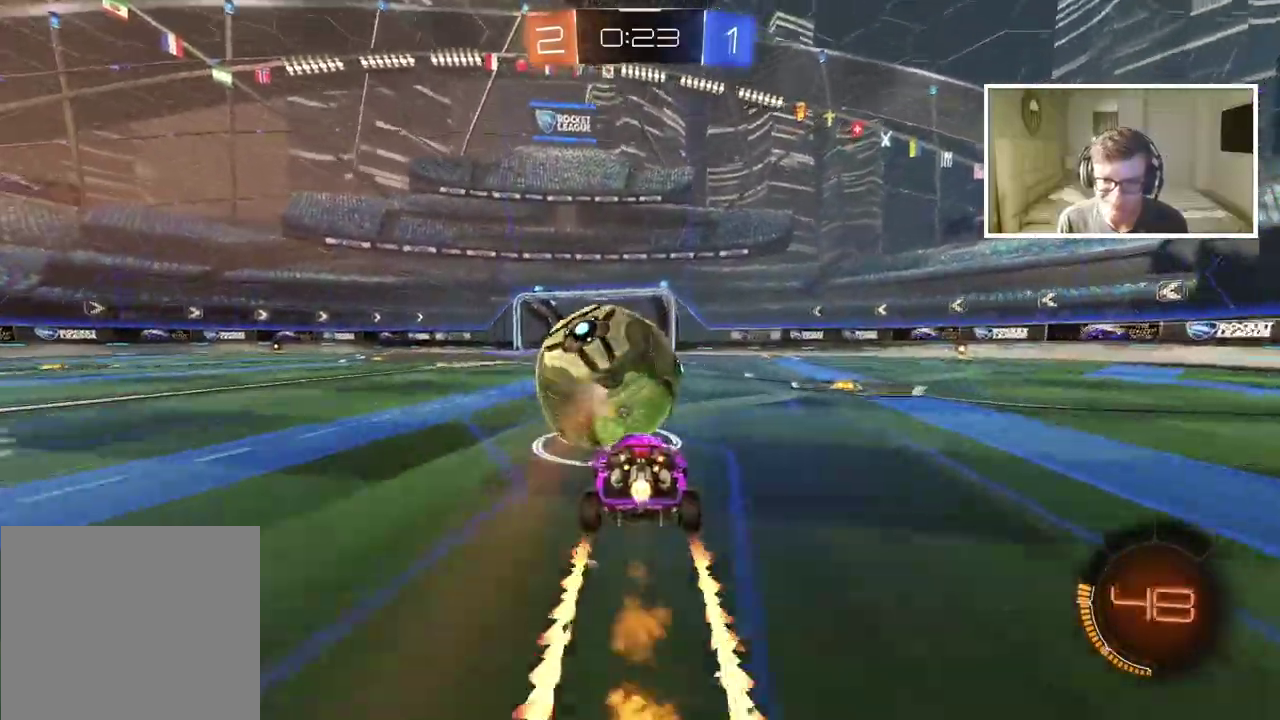
{"buttons": [], "left_stick": "center", "right_stick": "center", "events": [[217, "CIRCLE", "up"]]}